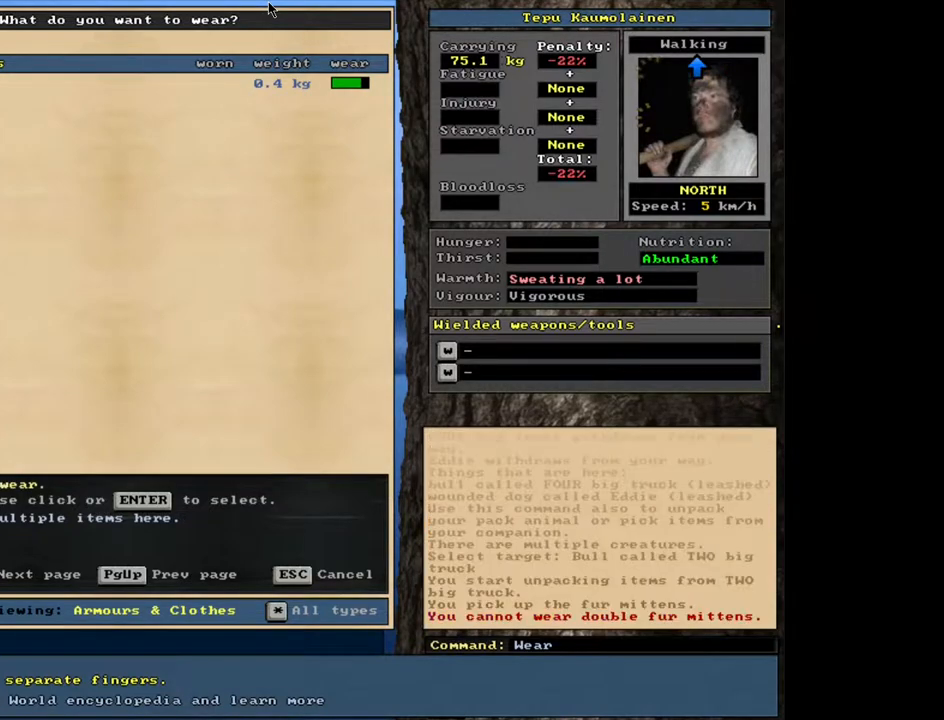
Gameplay with keyboard and mouse; each line is a JSON object with the keys and mouse buttons held at the frame after it. "events" lists presses ("down") and releases ("up") of ".", "/", "0", "1", "2", "3", "4", "5", "6", "7", "8", "9", "a", "alt_l", "alt_r", "b", "backslash", "backspace", "c", "caps_lock", "comma", "ctrl_l", "ctrl_r", "d", "down", "e", "equals", "escape", "f", "f1", "f10", "f11", "f12", "f2", "f3", "f4", "f5", "f6", "f7", "f8", "f9", "g", "h", "i", "j", "k", "l", "lbracket", "left", "m", "minus", "n", "num0", "num1", "num2", "num3", "num4", "num5", "num6", "num7", "num8", "num9", "o", "p", "q", "quote", "r", "rbracket", "return", "right", "s", "semicolon", "shift_l", "shift_r", "space", "super", "t", "tab", "tilde", "u", "up", "v", "w", "x", "y", "z", "mouse_left", "mouse_wheel", "mouse_right", "mouse_mb4" and "mouse_mb5" between this image and that frame as [ms after this image, input, new state], when the widget could be followed in between. "mouse_left", "mouse_wheel", "mouse_right", "mouse_mb4", "mouse_mb5" = the "left", "wheel", "right", "mb4", "mb5" buttons of the "mouse" list. No other keys are recorded. "wheel" means that the mouse wheel is clicked or scrolled. Mouse movement is not recorded.
{"keys": [], "mouse": [], "events": []}
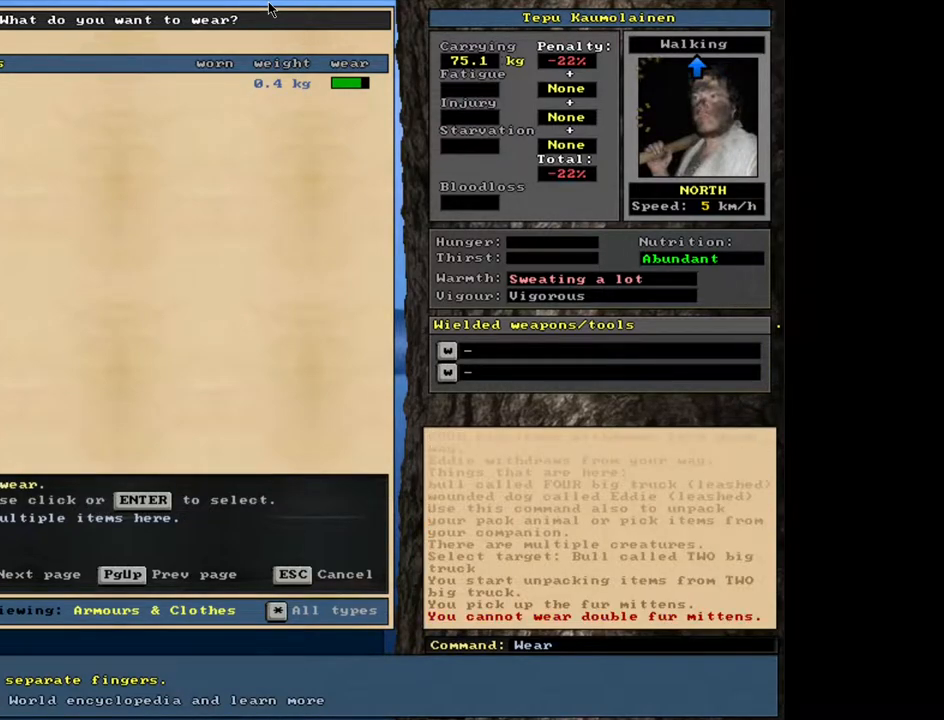
{"keys": [], "mouse": [], "events": []}
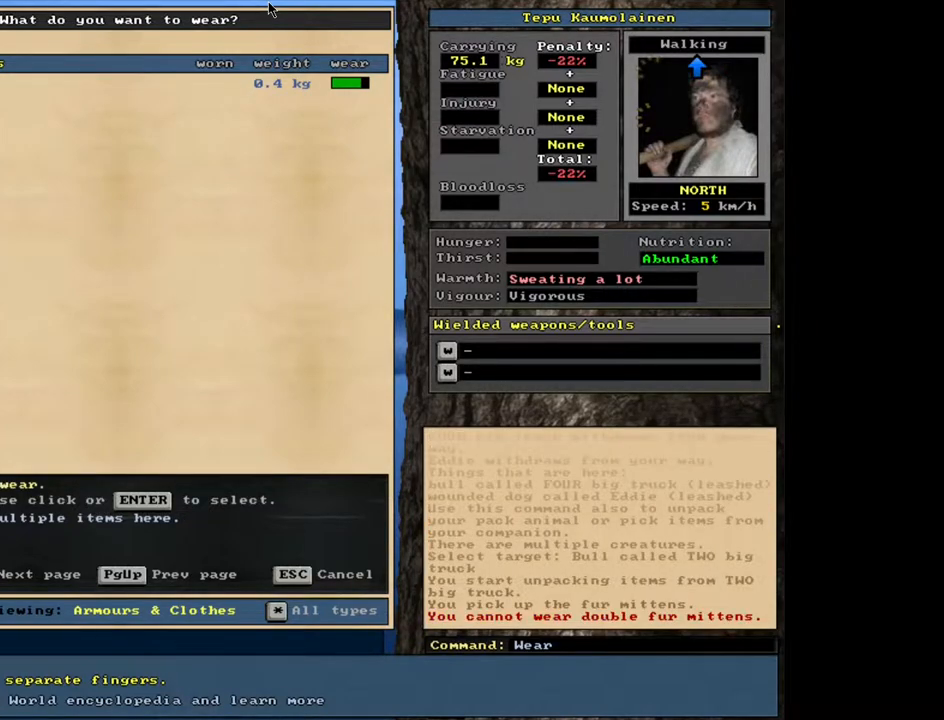
{"keys": [], "mouse": [], "events": []}
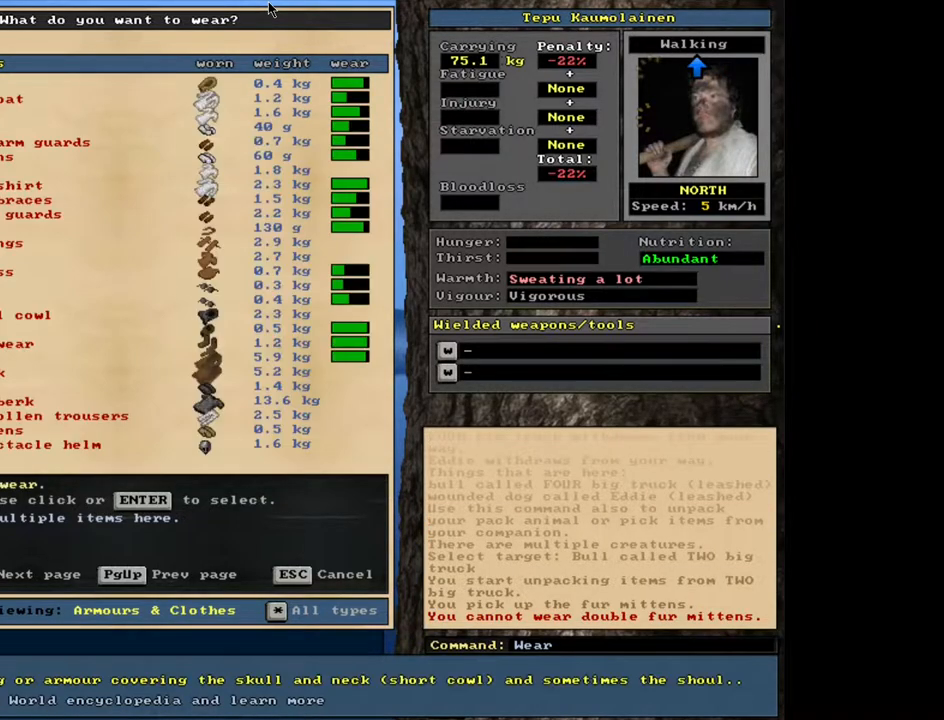
{"keys": [], "mouse": [], "events": []}
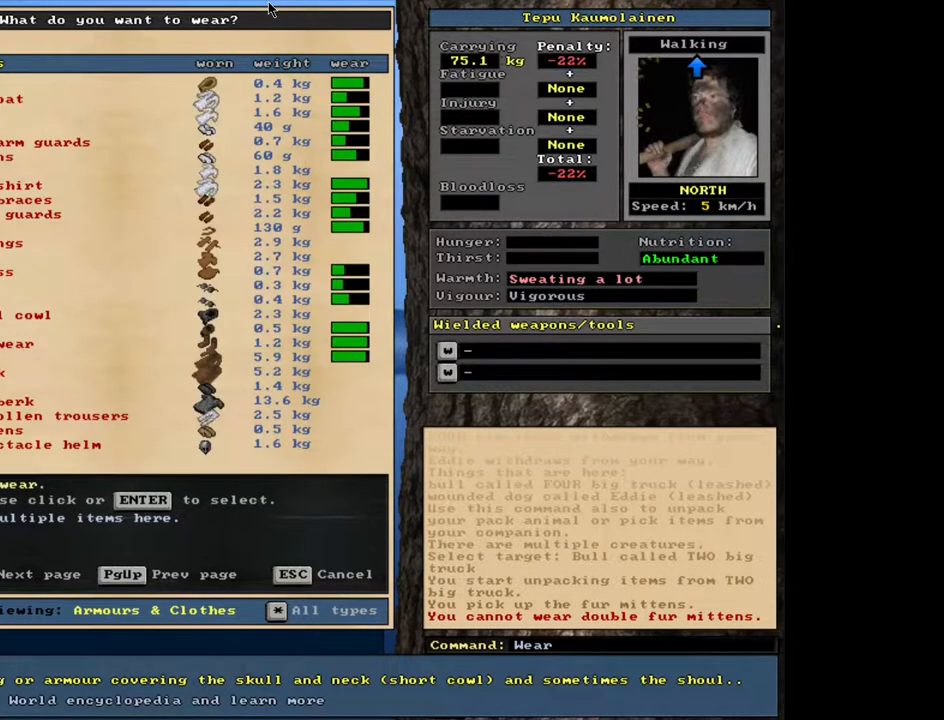
{"keys": ["down"], "mouse": [], "events": [[150, "down", "down"]]}
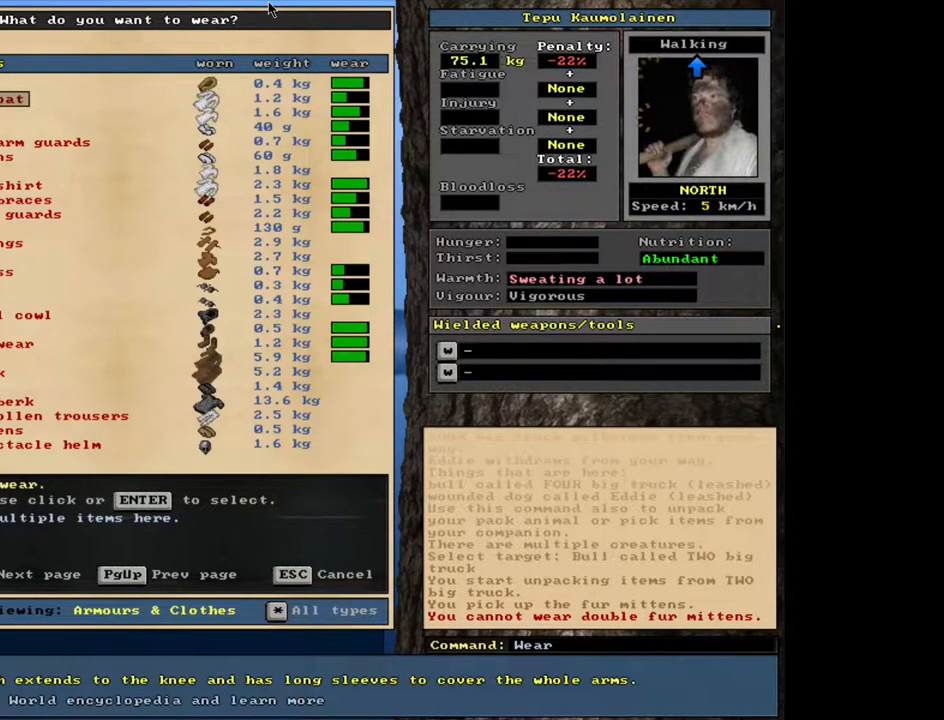
{"keys": ["down"], "mouse": [], "events": []}
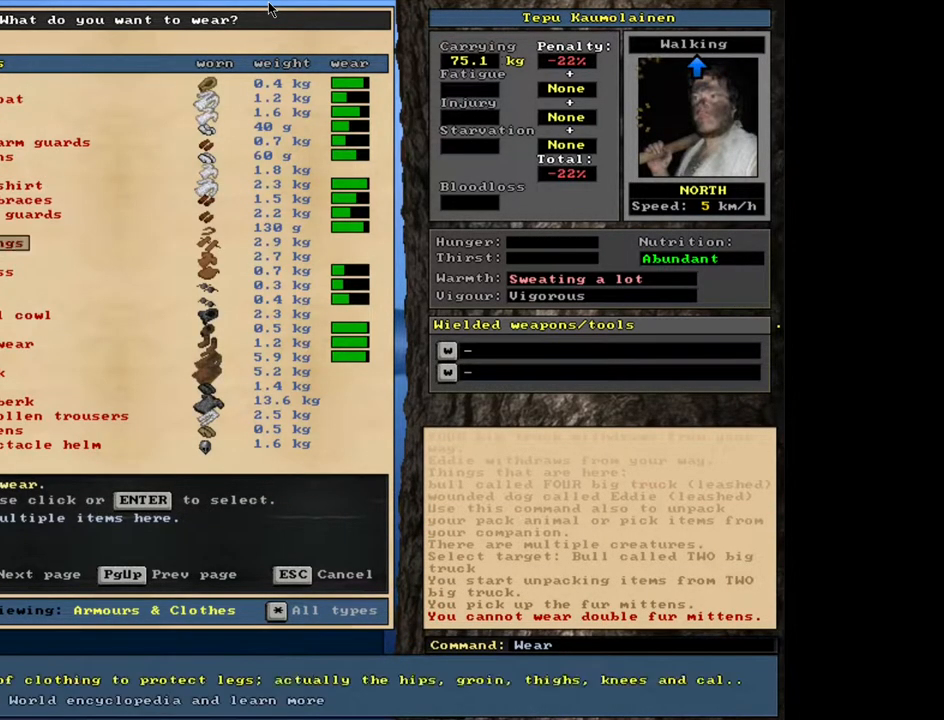
{"keys": [], "mouse": [], "events": [[183, "down", "up"]]}
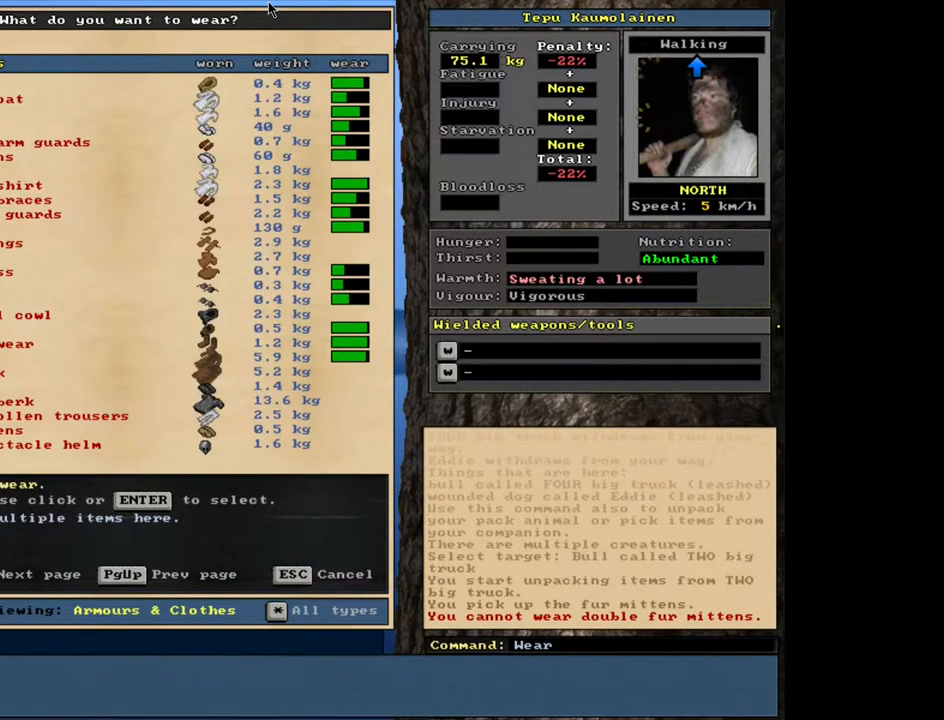
{"keys": ["down"], "mouse": [], "events": [[83, "down", "down"], [200, "down", "up"], [250, "down", "down"], [383, "down", "up"], [467, "down", "down"]]}
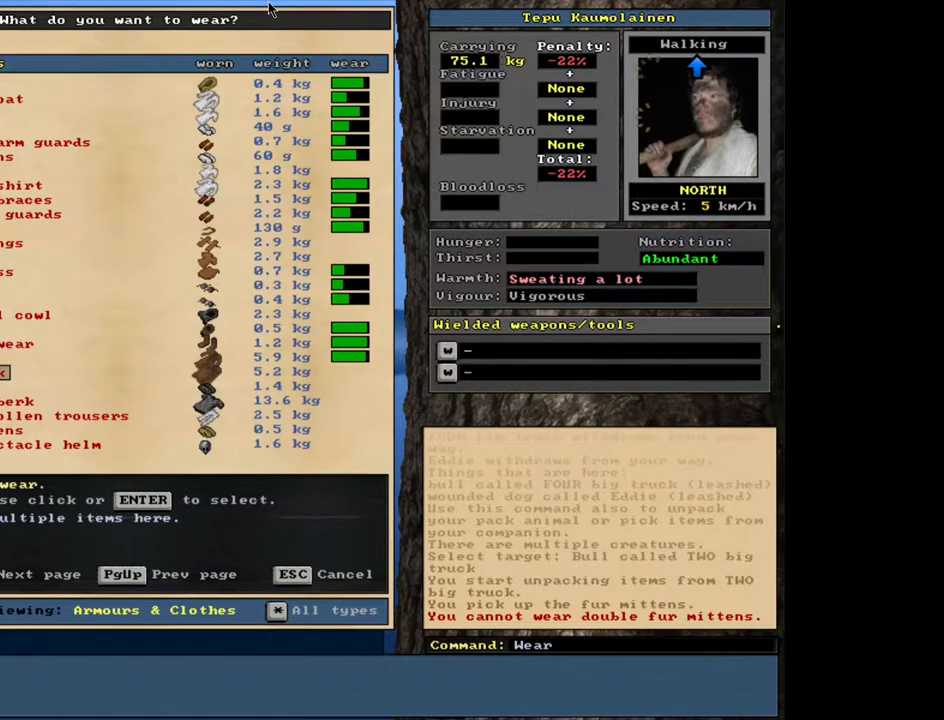
{"keys": [], "mouse": [], "events": [[83, "down", "up"], [367, "down", "down"], [433, "down", "up"]]}
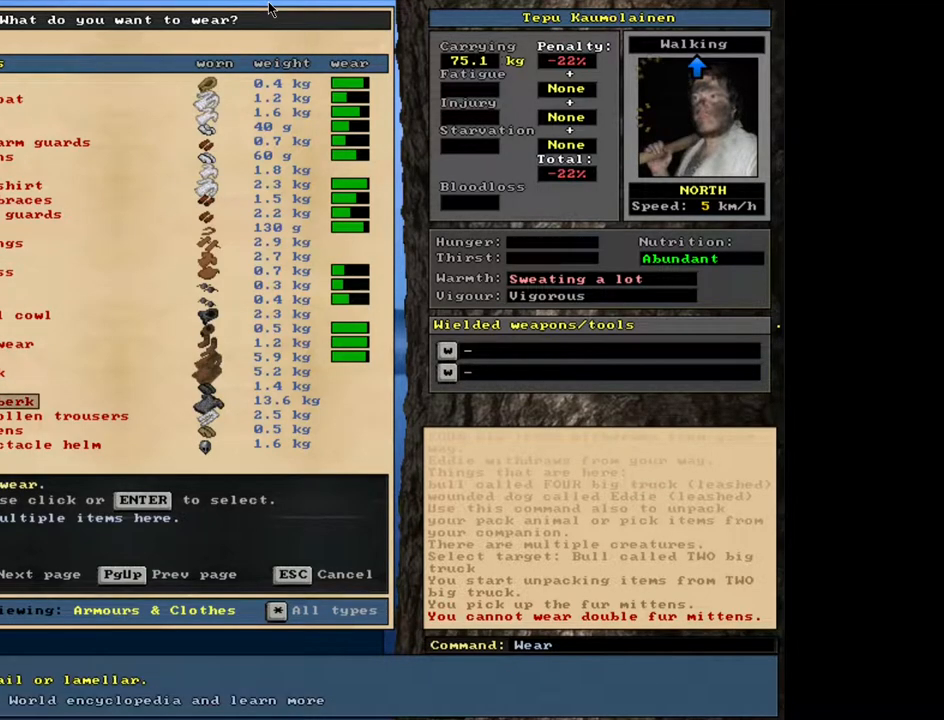
{"keys": [], "mouse": [], "events": []}
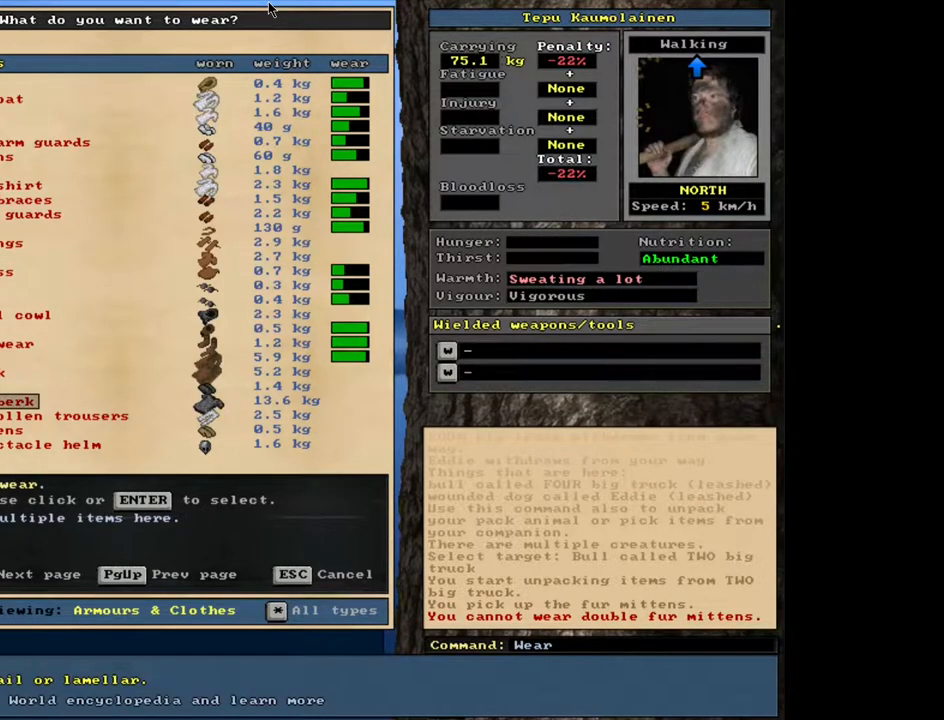
{"keys": [], "mouse": [], "events": [[50, "up", "down"], [250, "up", "up"], [383, "down", "down"], [450, "down", "up"]]}
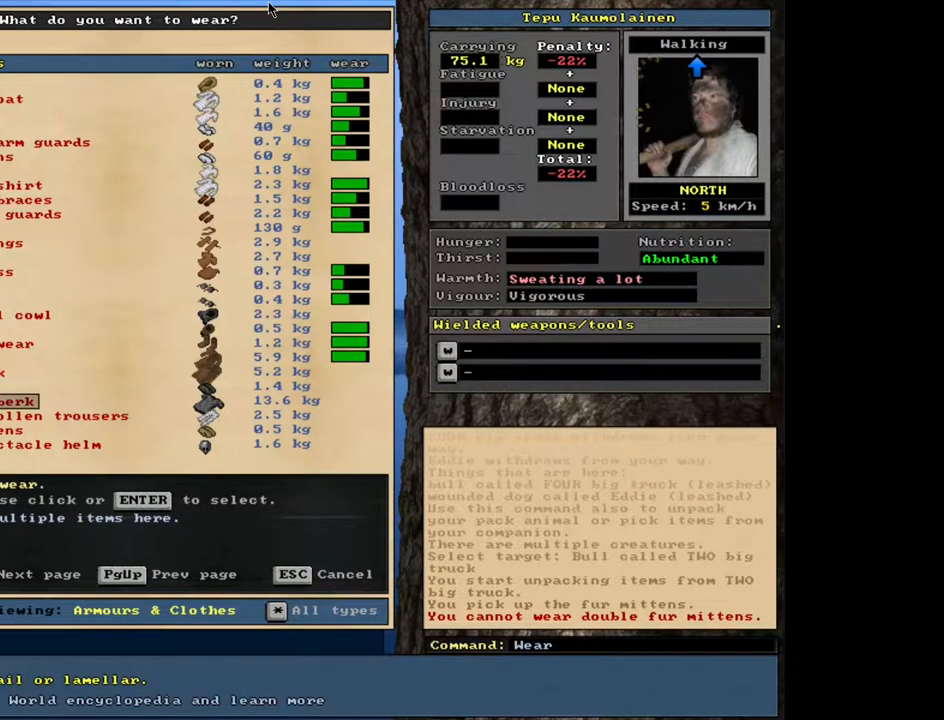
{"keys": [], "mouse": [], "events": [[50, "down", "down"], [133, "down", "up"], [200, "down", "down"], [300, "down", "up"]]}
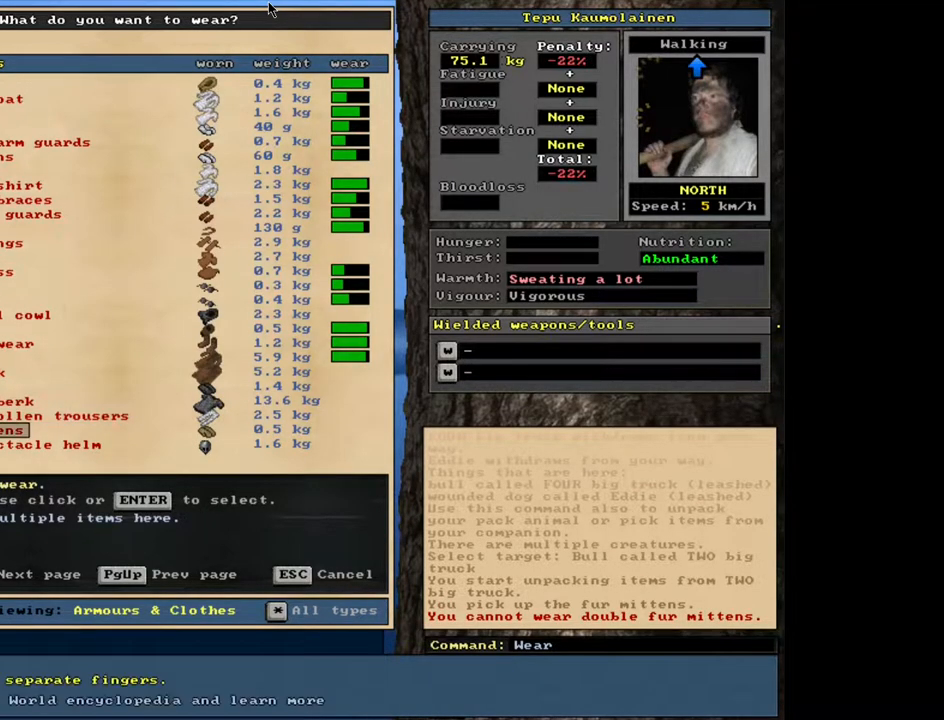
{"keys": ["escape"], "mouse": [], "events": [[433, "escape", "down"]]}
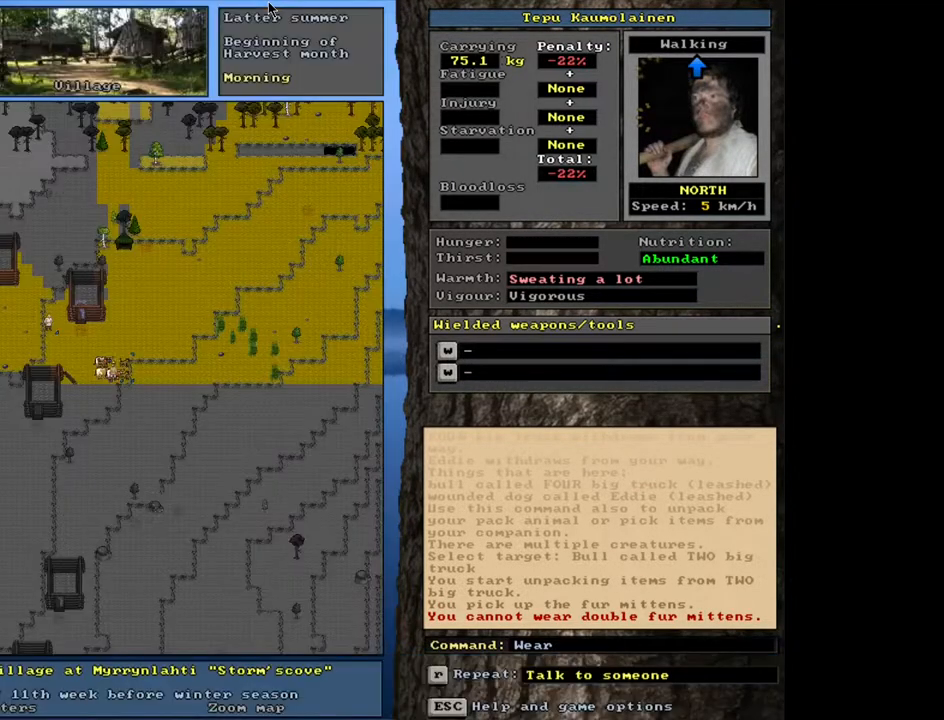
{"keys": [], "mouse": [], "events": [[33, "escape", "up"]]}
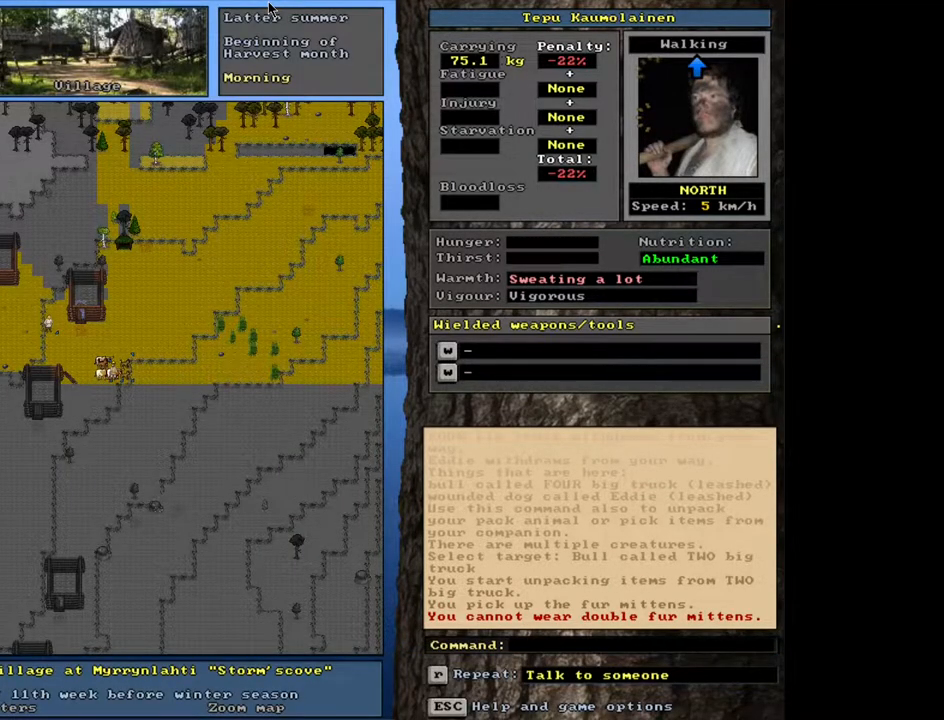
{"keys": ["ctrl_l"], "mouse": [], "events": [[333, "ctrl_l", "down"]]}
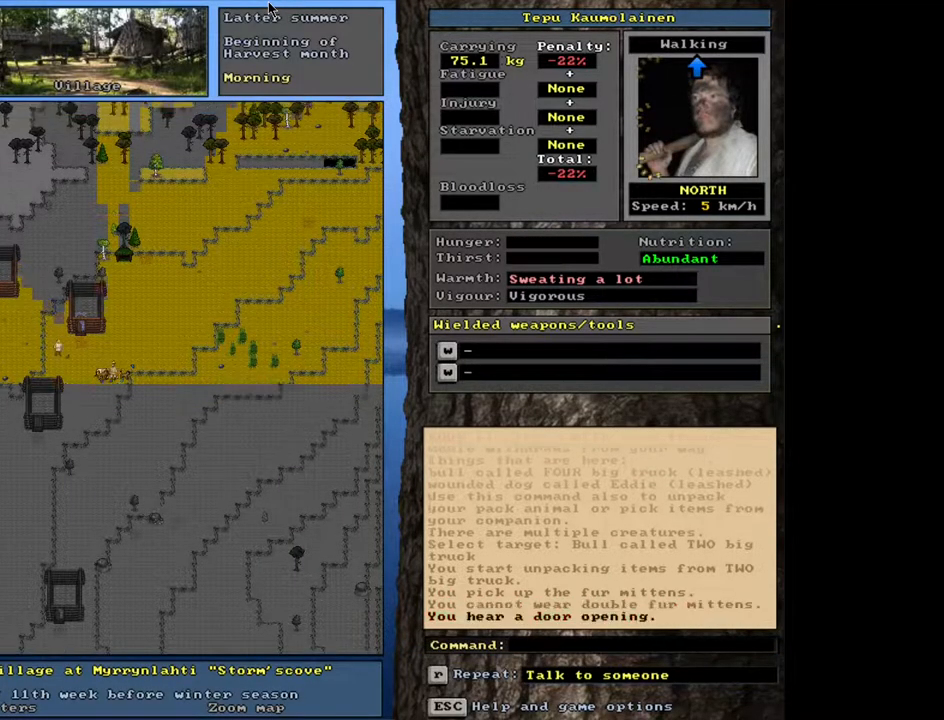
{"keys": ["ctrl_l"], "mouse": [], "events": []}
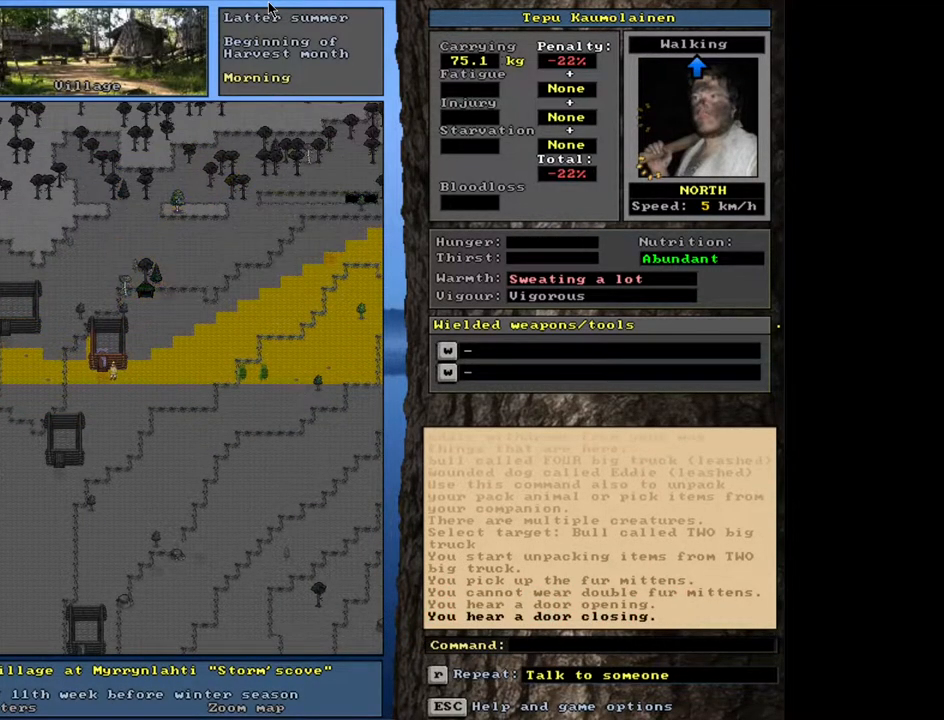
{"keys": ["ctrl_l"], "mouse": [], "events": []}
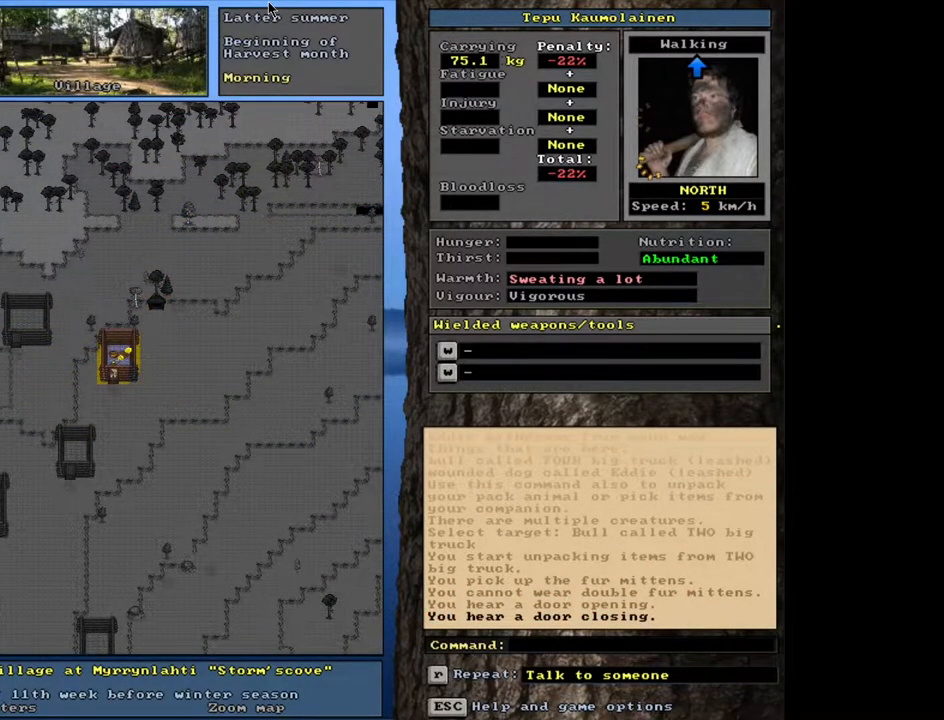
{"keys": ["ctrl_l"], "mouse": [], "events": []}
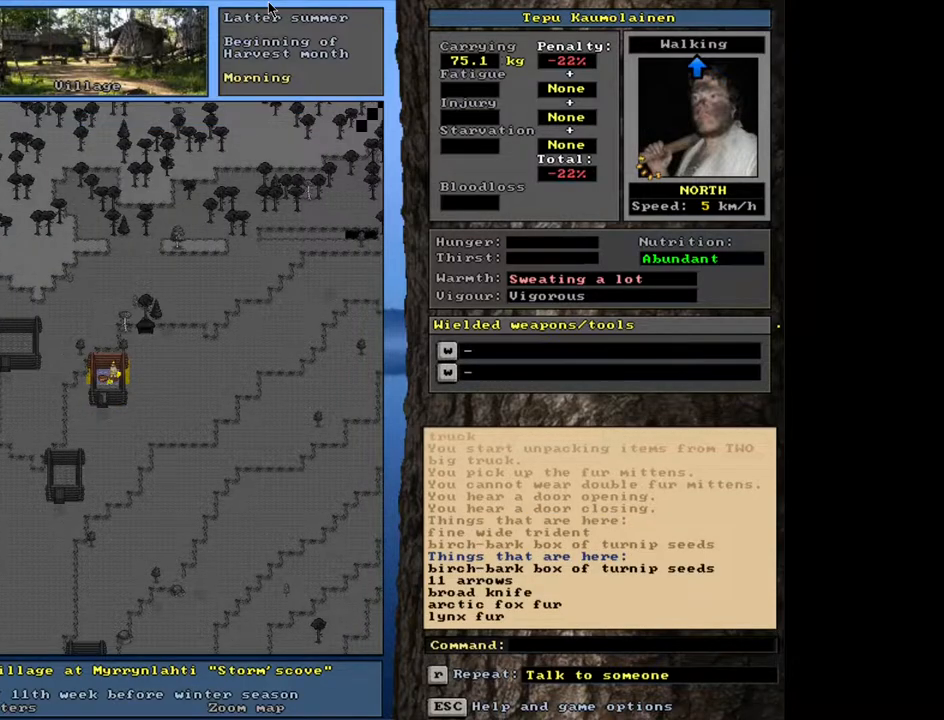
{"keys": [], "mouse": [], "events": [[367, "ctrl_l", "up"]]}